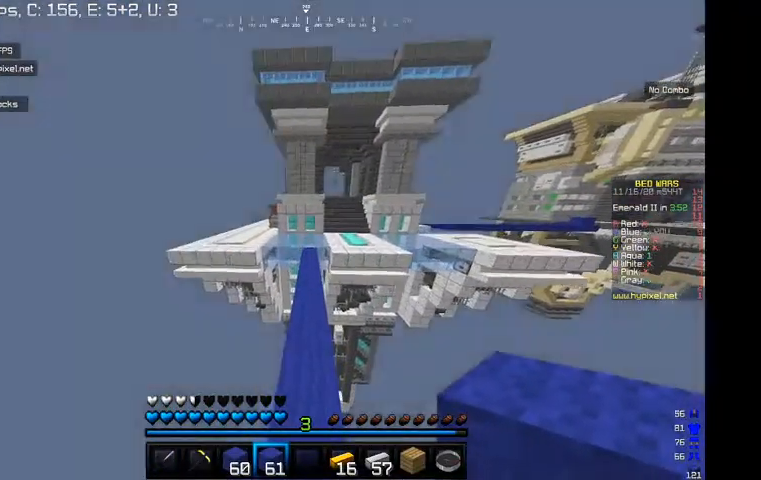
Gameplay with keyboard and mouse; each line is a JSON object with the keys and mouse buttons held at the frame after it. "events" lists presses ("down") and releases ("up") of "a", "d", "s", "w", "mouse_left" and "mouse_right" between this image and that frame as [ms after this image, input, new state], when the widget could be followed in between. "mouse_left", "mouse_right" = the "left", "right" buttons of the "mouse" list. No other keys are recorded. Fast repeated clicks can show as one long hold. Mouse movement is not recorded.
{"keys": ["w"], "mouse": [], "events": []}
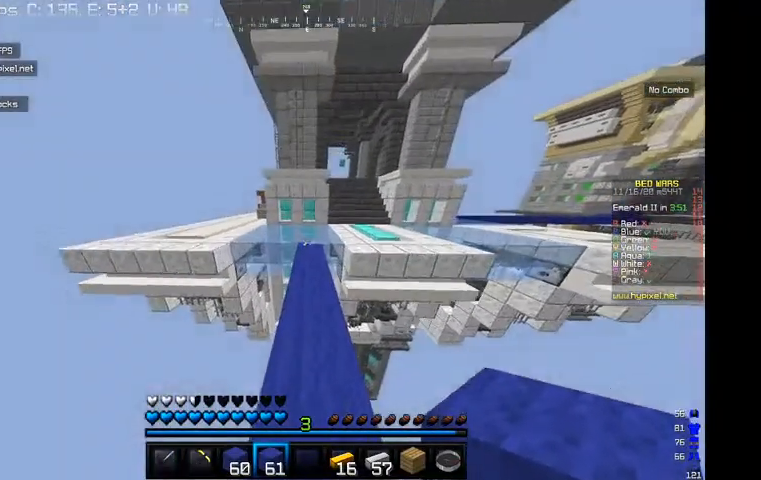
{"keys": ["w"], "mouse": [], "events": []}
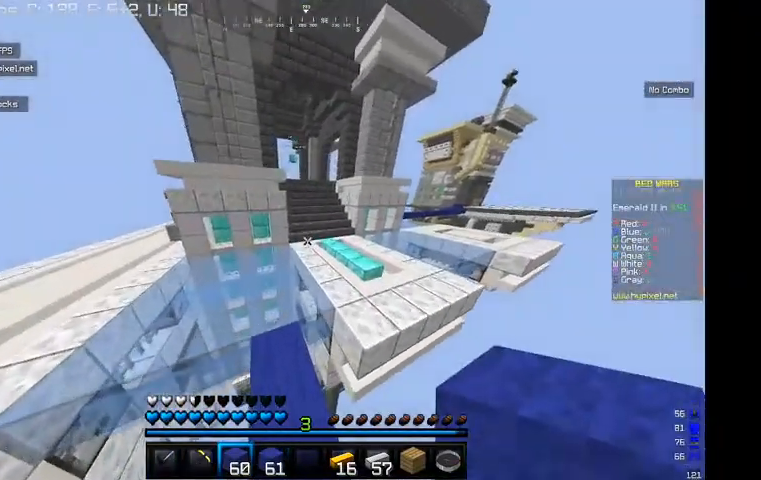
{"keys": ["d", "w"], "mouse": [], "events": [[434, "d", "down"]]}
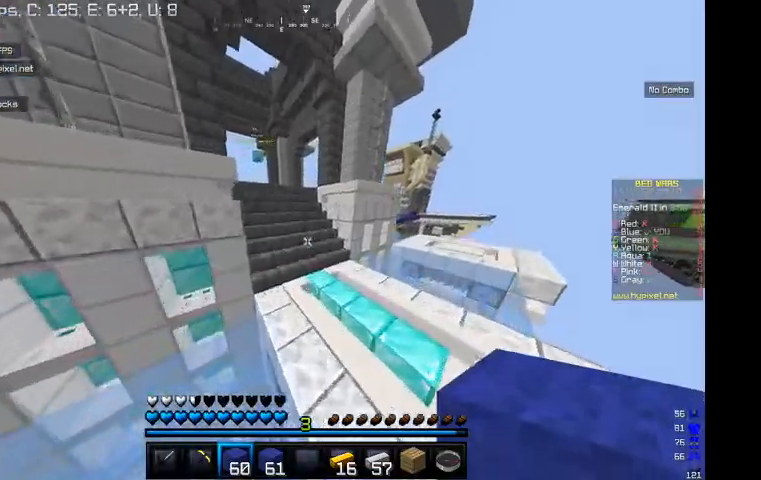
{"keys": ["w"], "mouse": [], "events": [[34, "d", "up"]]}
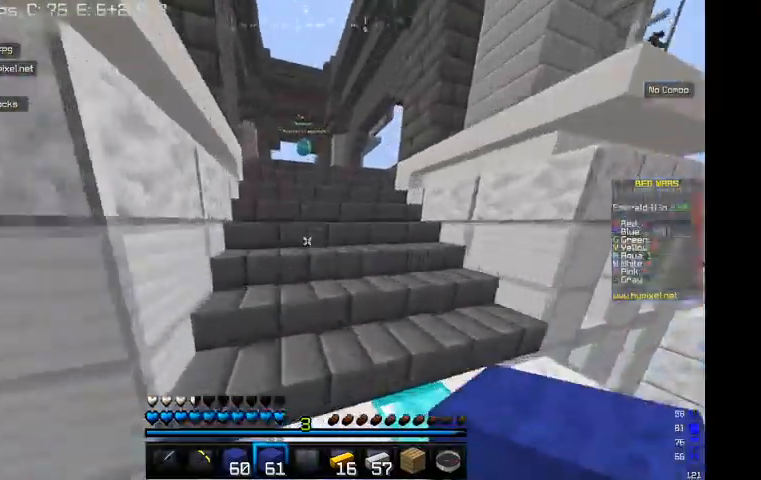
{"keys": ["w"], "mouse": [], "events": []}
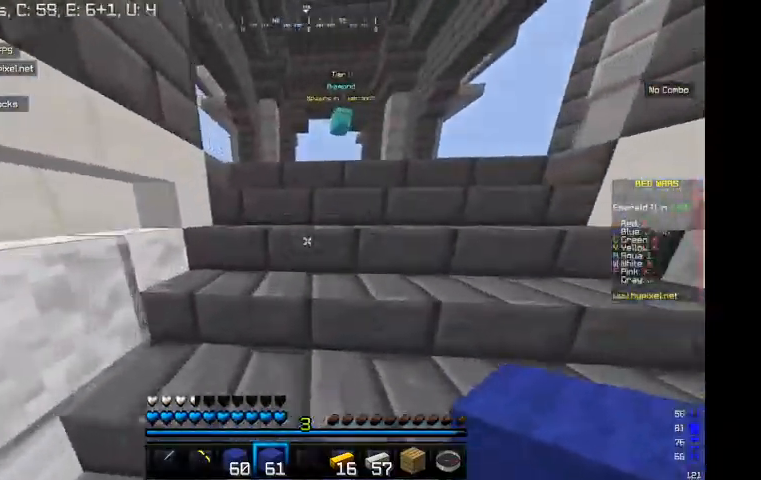
{"keys": ["w"], "mouse": [], "events": []}
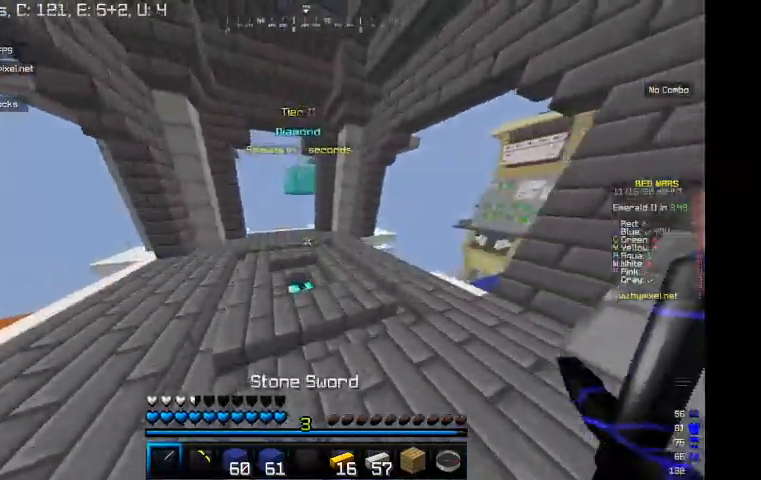
{"keys": ["w"], "mouse": [], "events": []}
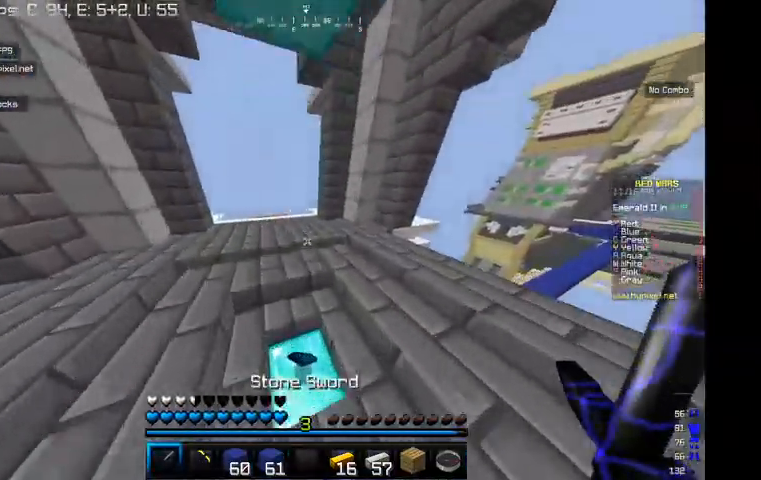
{"keys": ["w"], "mouse": [], "events": [[134, "d", "down"], [334, "d", "up"]]}
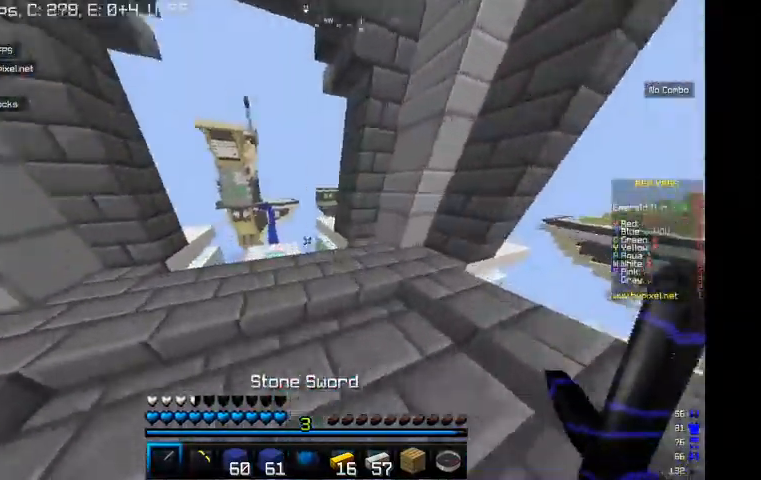
{"keys": ["w"], "mouse": [], "events": [[334, "a", "down"], [467, "a", "up"]]}
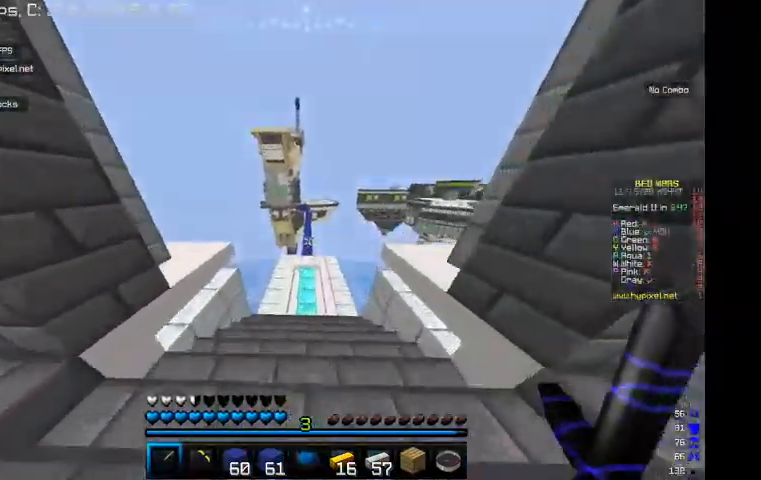
{"keys": ["w"], "mouse": [], "events": []}
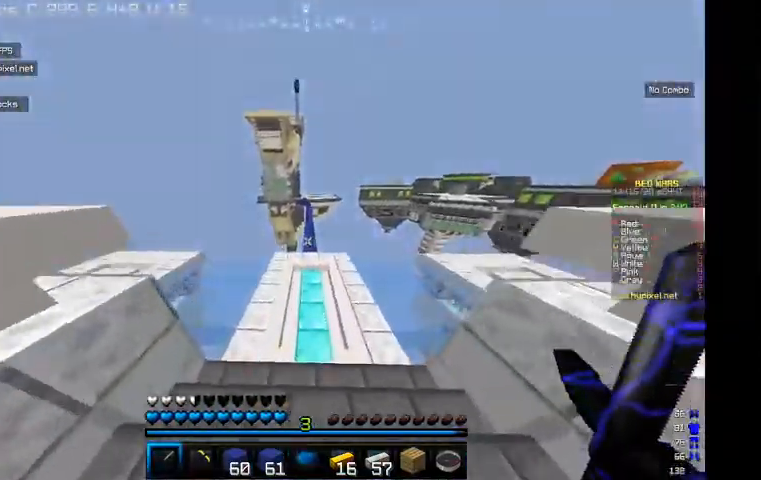
{"keys": ["w"], "mouse": [], "events": []}
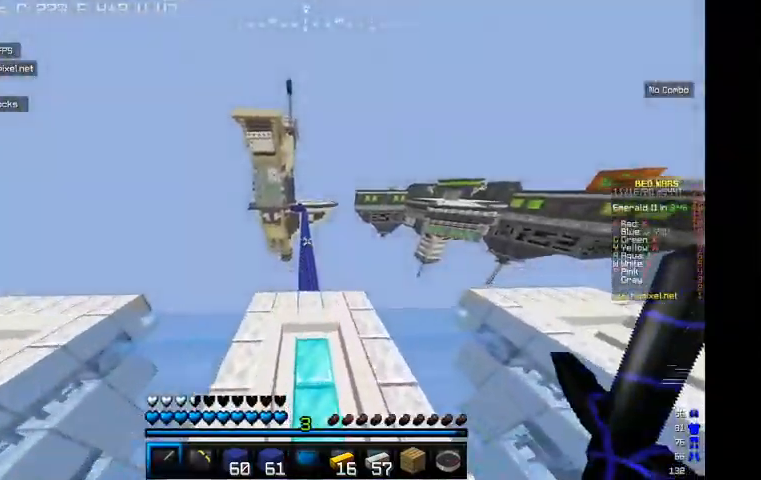
{"keys": ["w"], "mouse": [], "events": []}
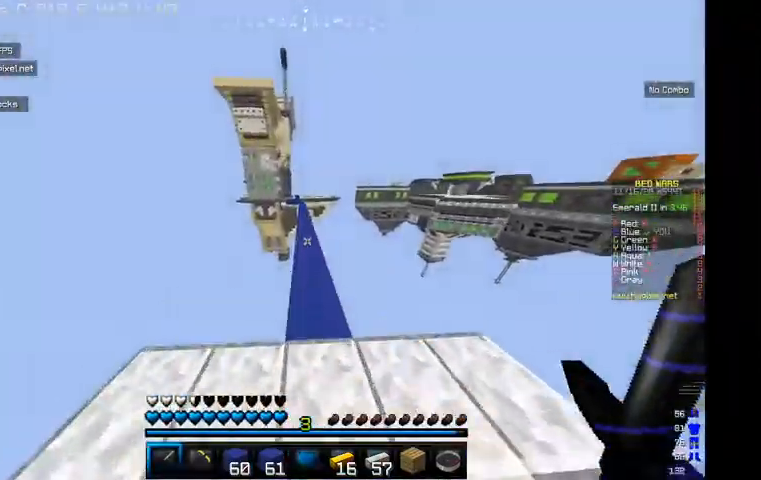
{"keys": ["w"], "mouse": [], "events": []}
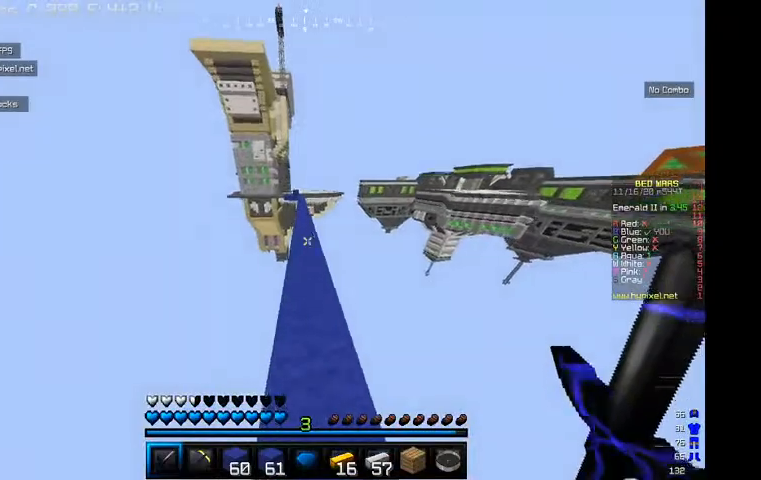
{"keys": ["w"], "mouse": [], "events": []}
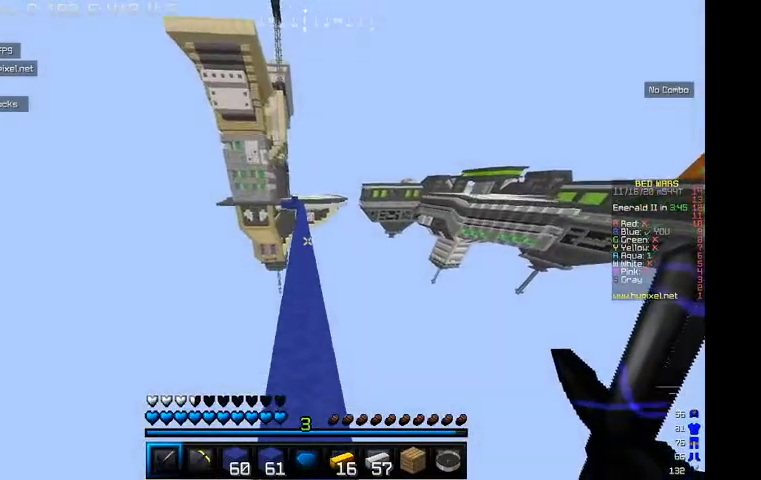
{"keys": ["w"], "mouse": [], "events": []}
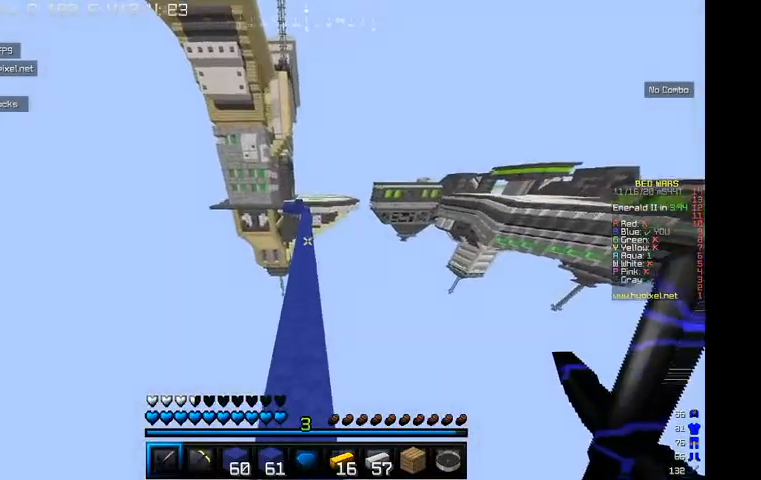
{"keys": ["d", "w"], "mouse": [], "events": [[500, "d", "down"]]}
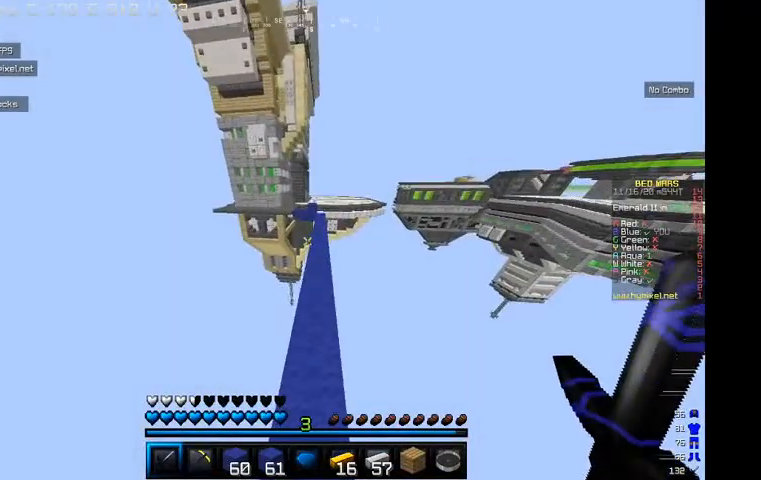
{"keys": ["w"], "mouse": [], "events": [[134, "d", "up"]]}
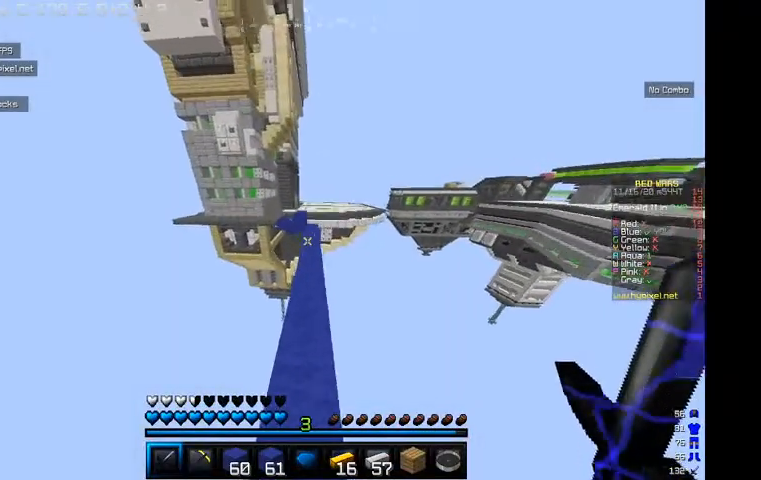
{"keys": ["w"], "mouse": [], "events": []}
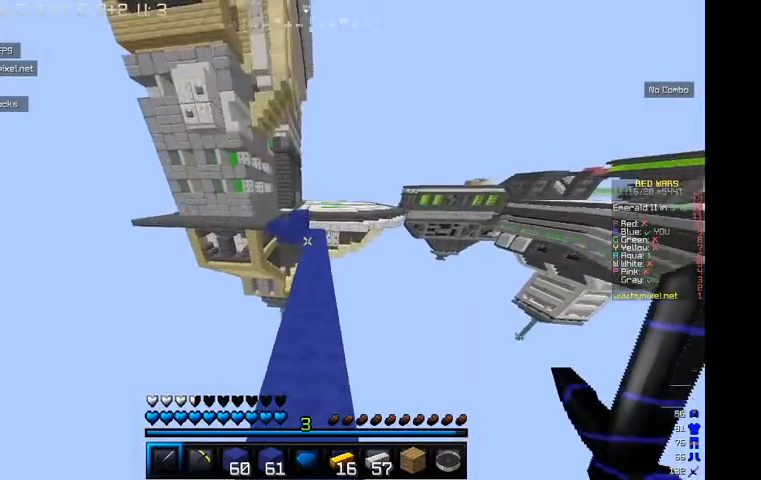
{"keys": ["w"], "mouse": [], "events": []}
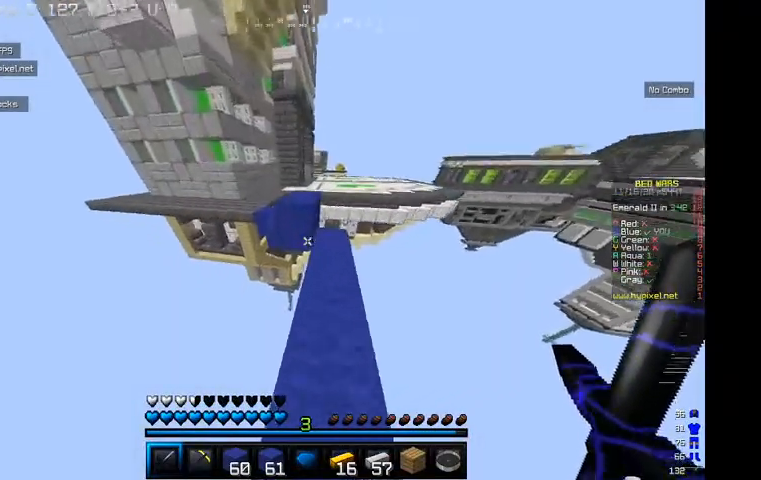
{"keys": ["a", "w"], "mouse": [], "events": [[334, "a", "down"]]}
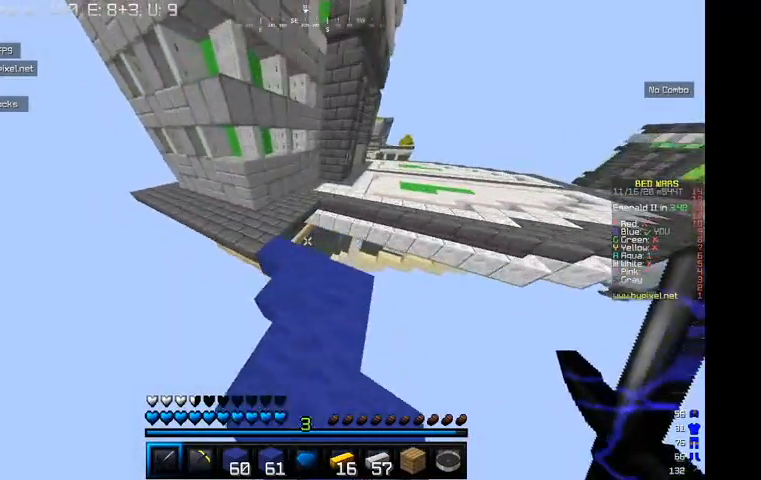
{"keys": ["w"], "mouse": [], "events": [[334, "a", "up"]]}
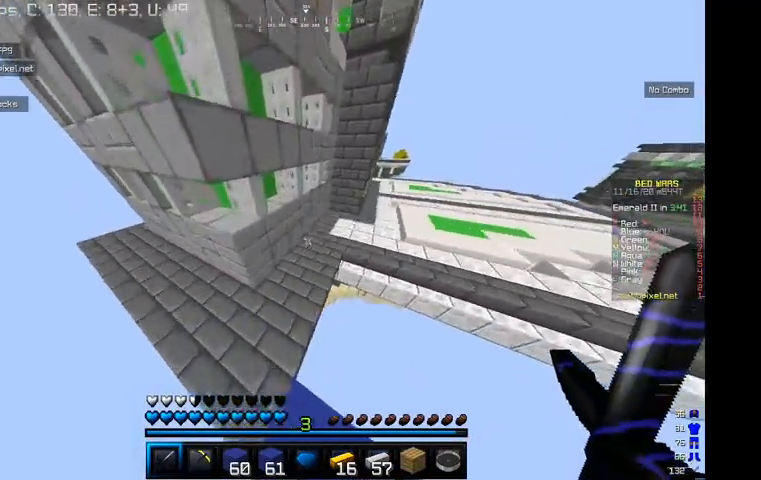
{"keys": ["d", "w"], "mouse": [], "events": [[34, "d", "down"]]}
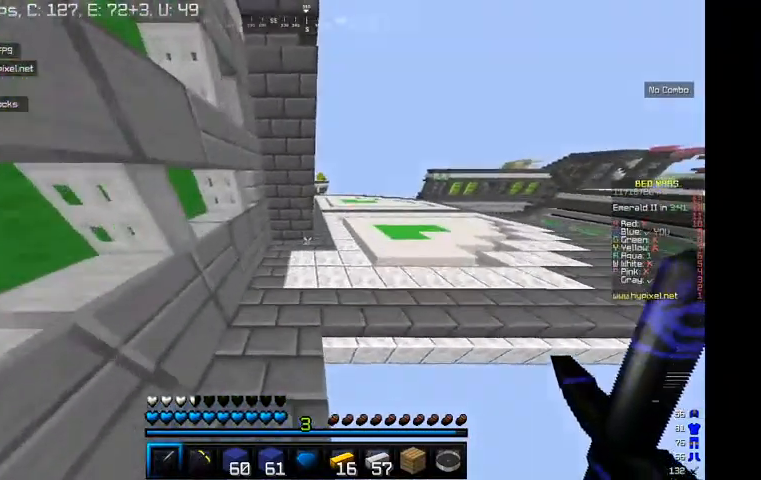
{"keys": ["w"], "mouse": [], "events": [[100, "d", "up"], [267, "d", "down"], [467, "d", "up"]]}
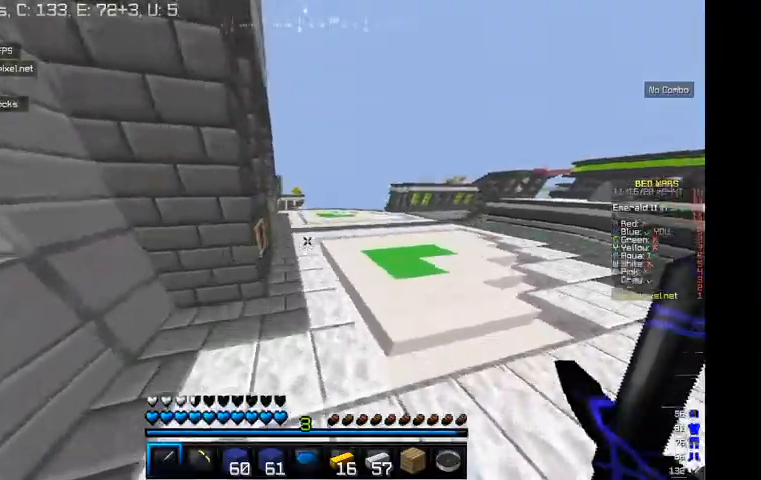
{"keys": ["w"], "mouse": [], "events": []}
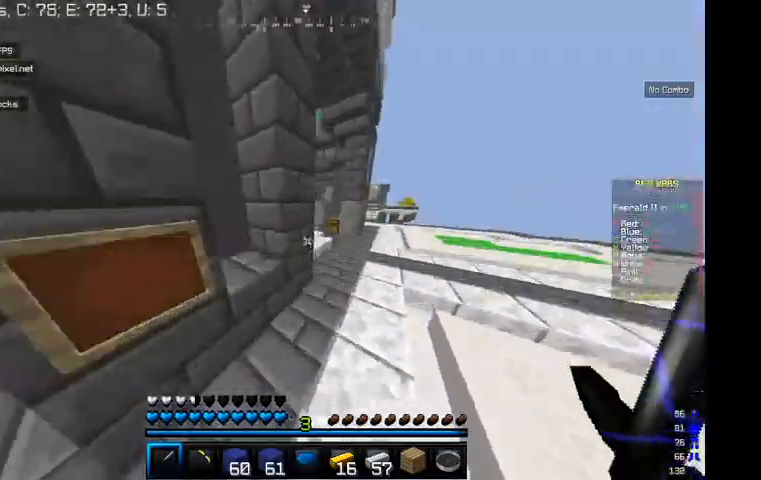
{"keys": ["d", "w"], "mouse": [], "events": [[67, "d", "down"], [200, "d", "up"], [367, "d", "down"]]}
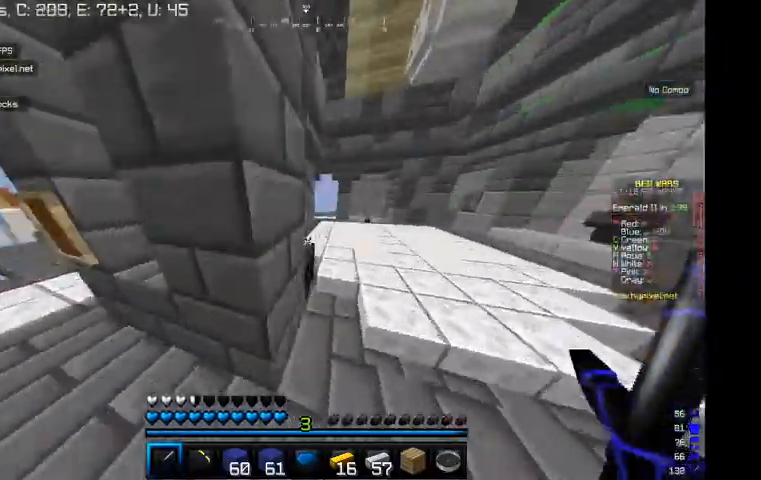
{"keys": [], "mouse": []}
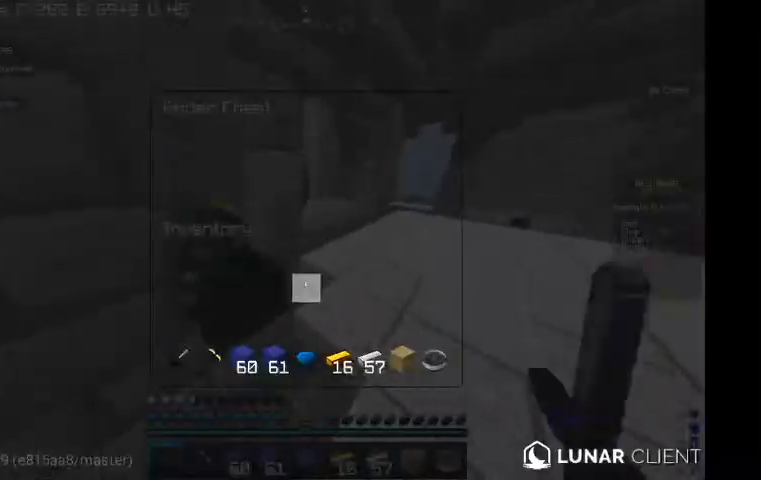
{"keys": [], "mouse": [], "events": []}
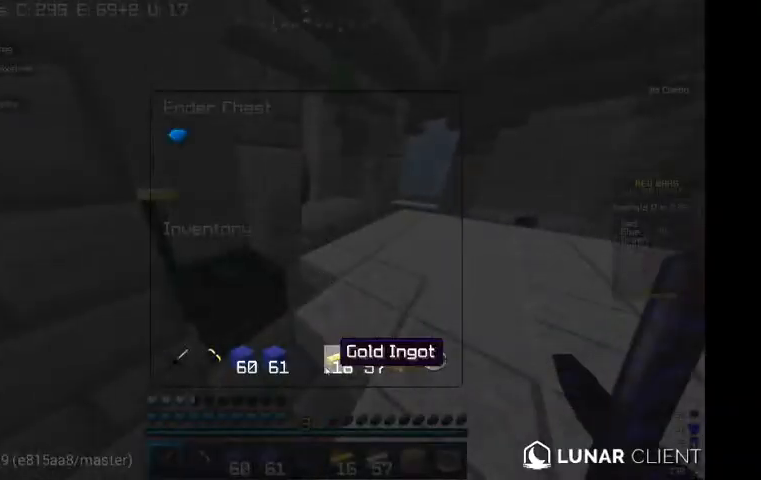
{"keys": ["w"], "mouse": [], "events": [[400, "w", "down"]]}
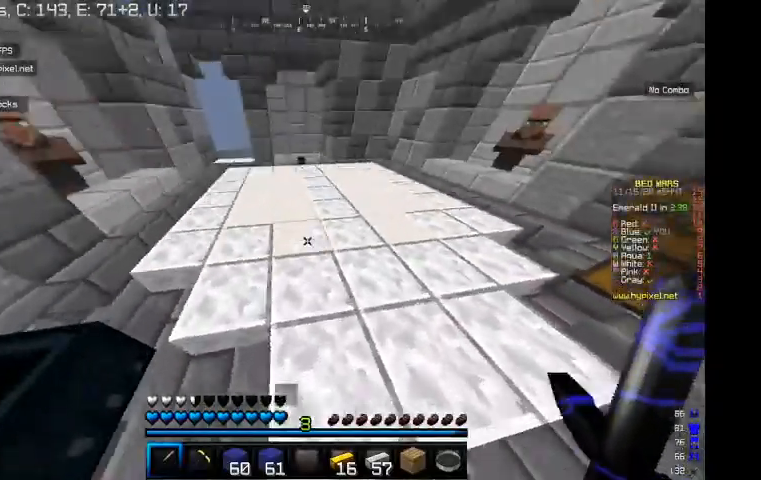
{"keys": ["w"], "mouse": [], "events": [[300, "d", "down"], [467, "d", "up"]]}
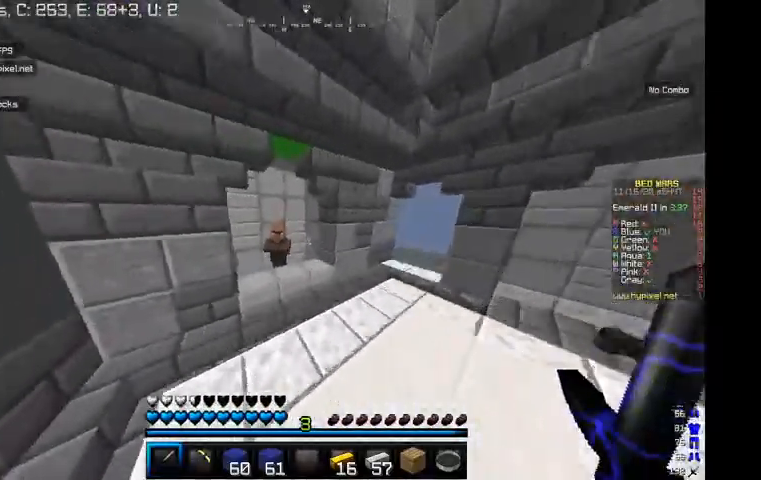
{"keys": [], "mouse": ["right"], "events": [[434, "mouse_right", "down"], [434, "w", "up"]]}